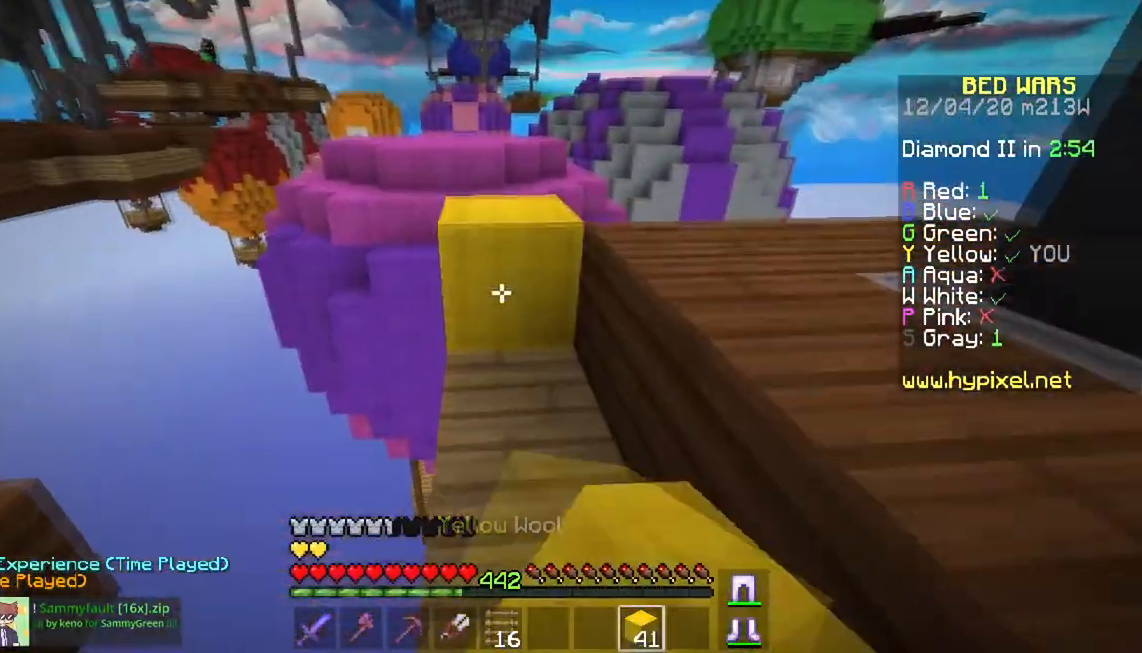
Gameplay with keyboard and mouse; each line is a JSON object with the keys and mouse buttons held at the frame after it. "events" lists presses ("down") and releases ("up") of "a", "d", "s", "space", "w", "mouse_left" and "mouse_right" between this image and that frame as [ms after this image, input, new state], when the widget could be followed in between. "mouse_left", "mouse_right" = the "left", "right" buttons of the "mouse" list. No other keys are recorded. Fast repeated clicks can show as one long hold. Mouse movement is not recorded.
{"keys": ["w"], "mouse": [], "events": [[34, "space", "down"], [84, "mouse_right", "up"], [301, "space", "up"]]}
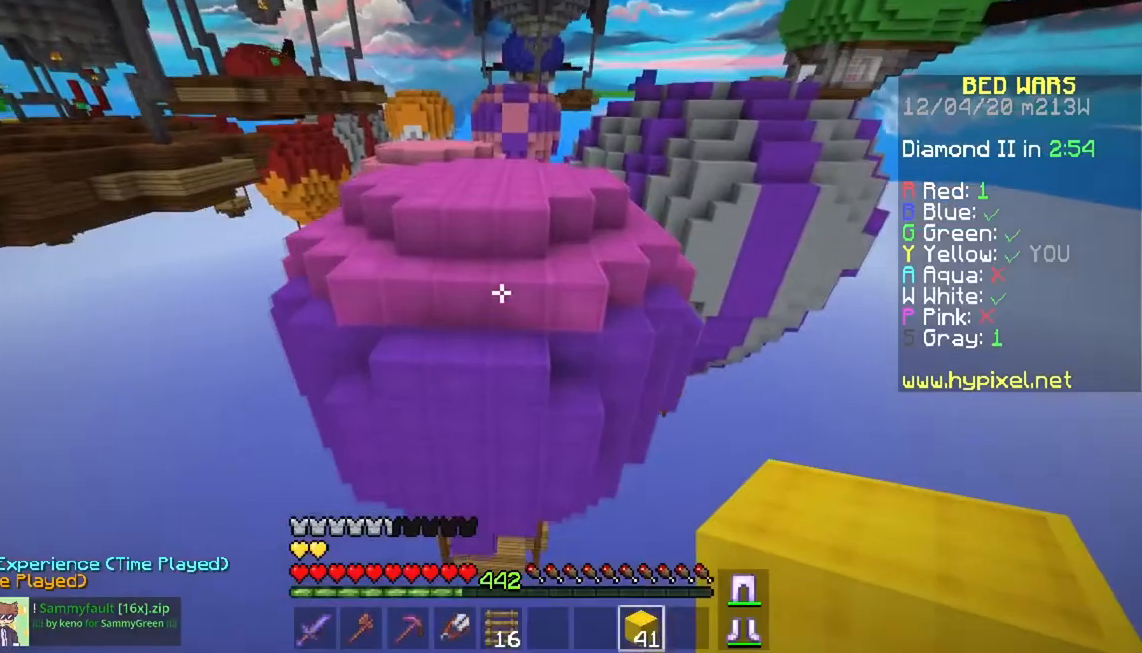
{"keys": ["w"], "mouse": [], "events": [[16, "space", "down"], [400, "space", "up"]]}
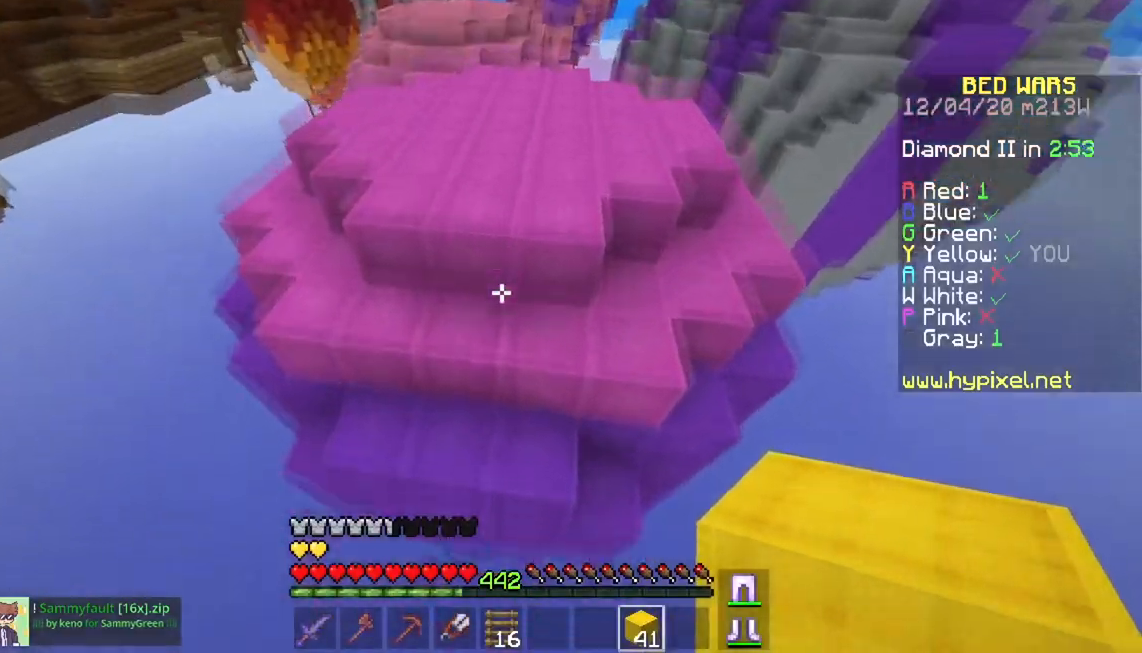
{"keys": ["d", "w"], "mouse": [], "events": [[117, "space", "down"], [184, "d", "down"], [451, "space", "up"]]}
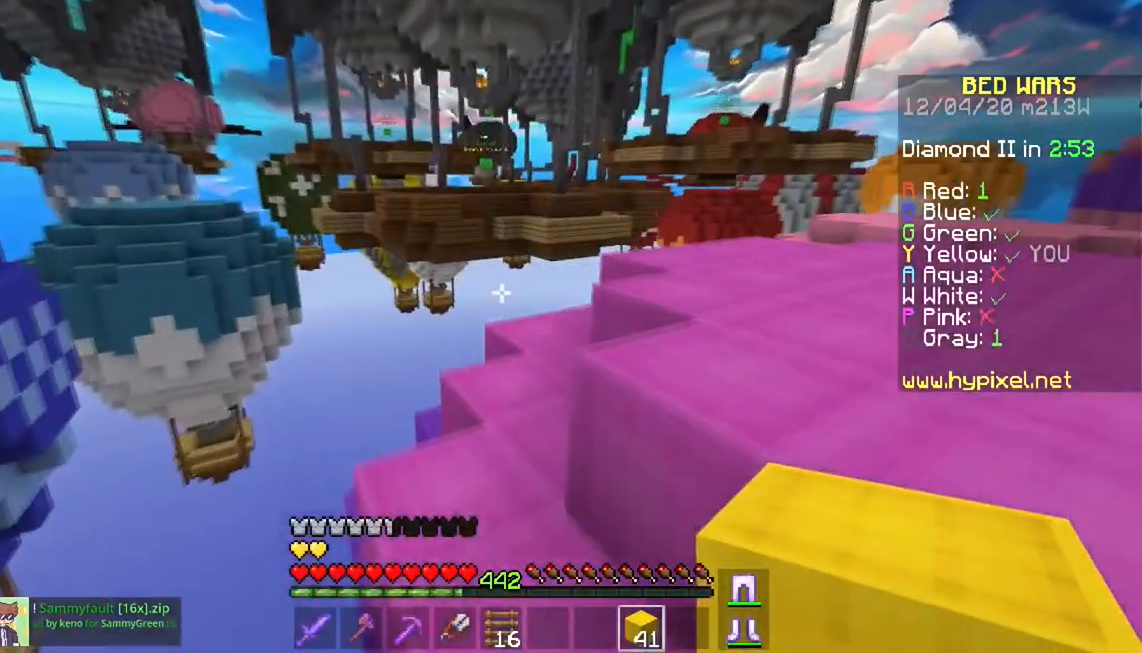
{"keys": ["d", "space", "w"], "mouse": [], "events": [[200, "w", "up"], [283, "w", "down"], [400, "space", "down"]]}
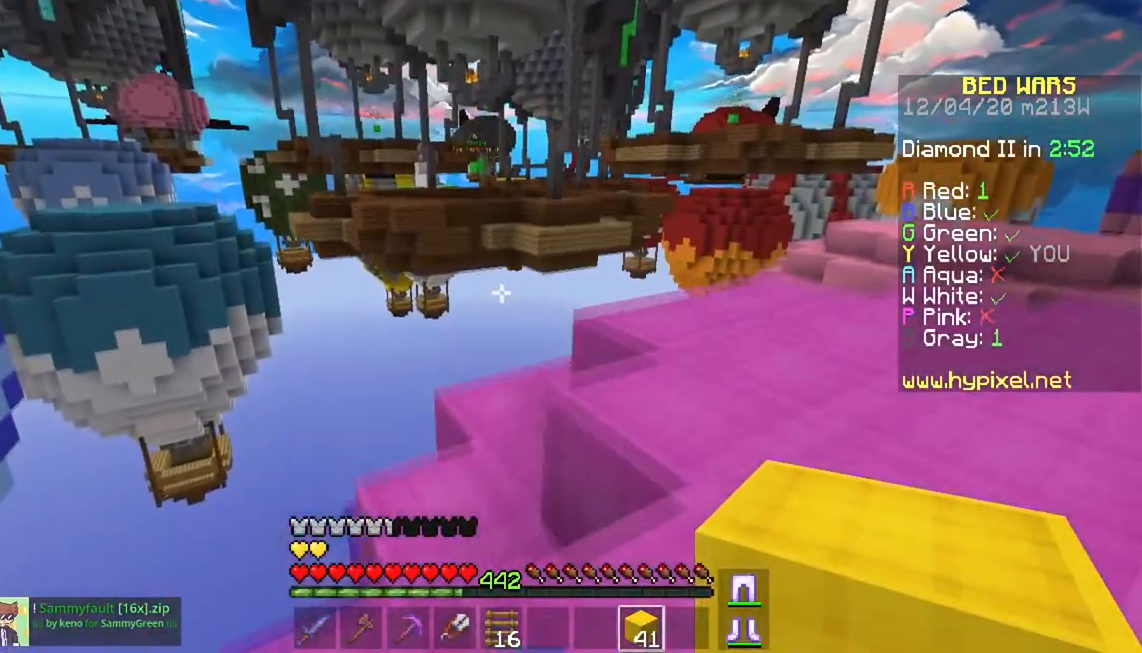
{"keys": ["space", "w"], "mouse": [], "events": [[150, "space", "up"], [267, "d", "up"], [334, "space", "down"]]}
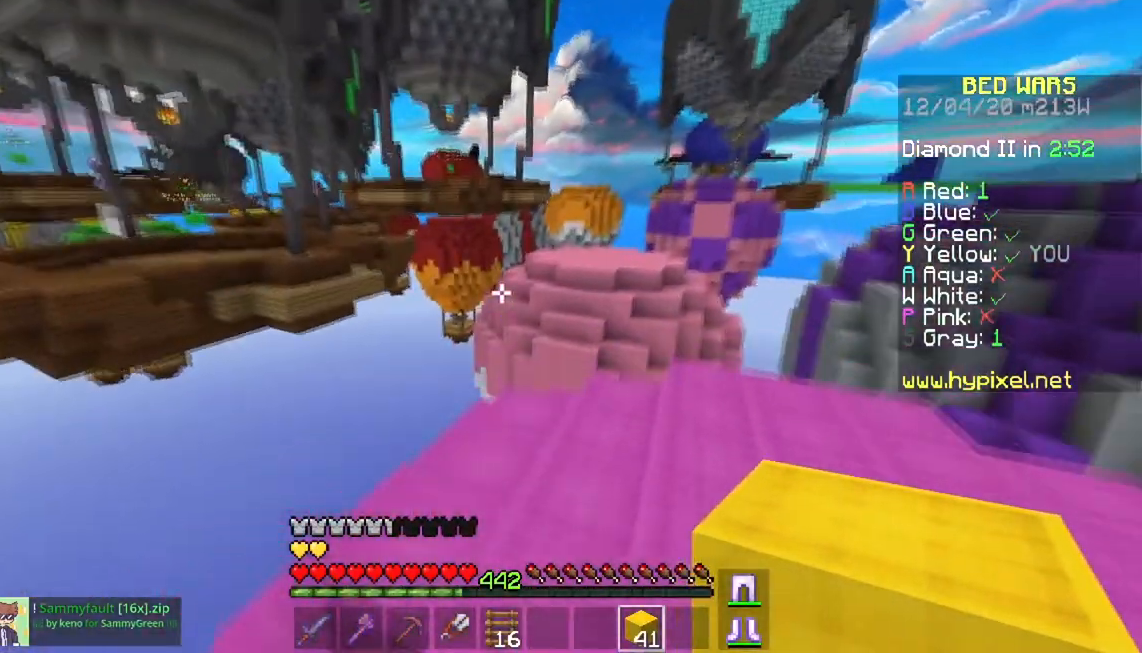
{"keys": ["w"], "mouse": [], "events": [[167, "space", "up"]]}
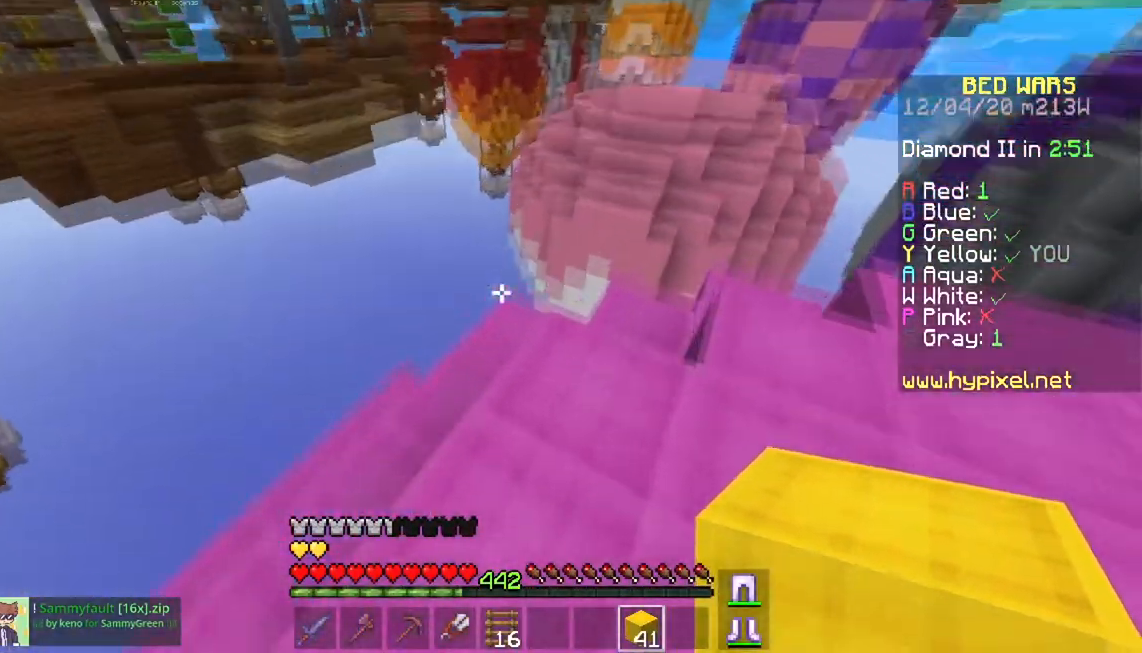
{"keys": ["a"], "mouse": [], "events": [[234, "mouse_right", "down"], [317, "a", "down"], [384, "mouse_right", "up"], [501, "w", "up"]]}
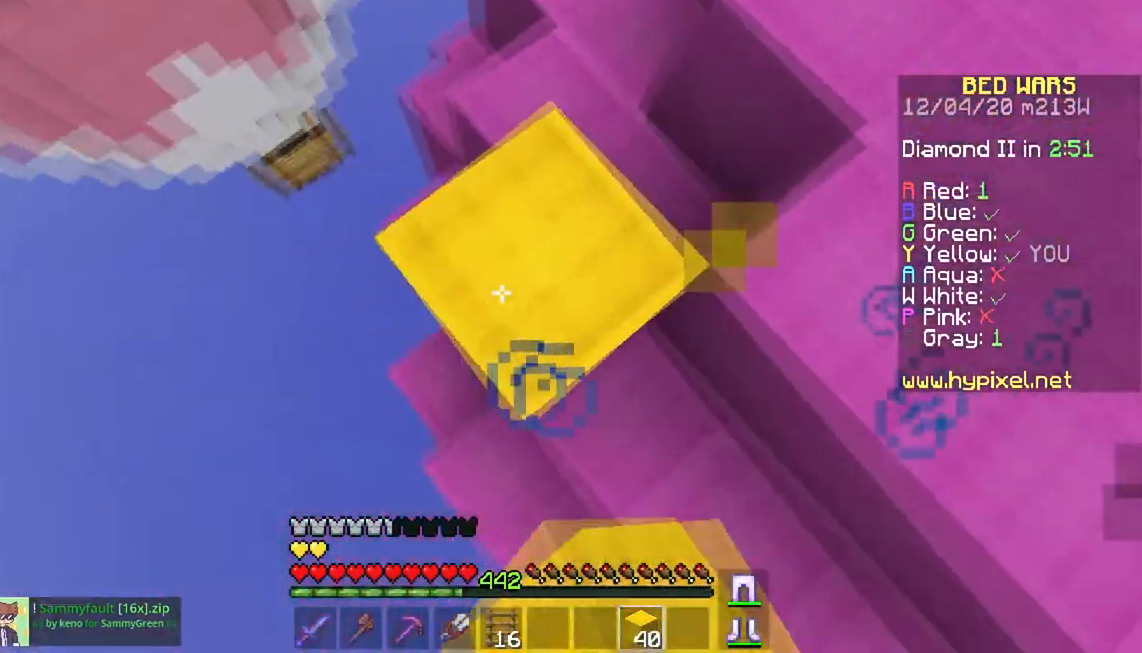
{"keys": ["a", "s"], "mouse": [], "events": [[66, "s", "down"], [133, "a", "up"], [267, "a", "down"]]}
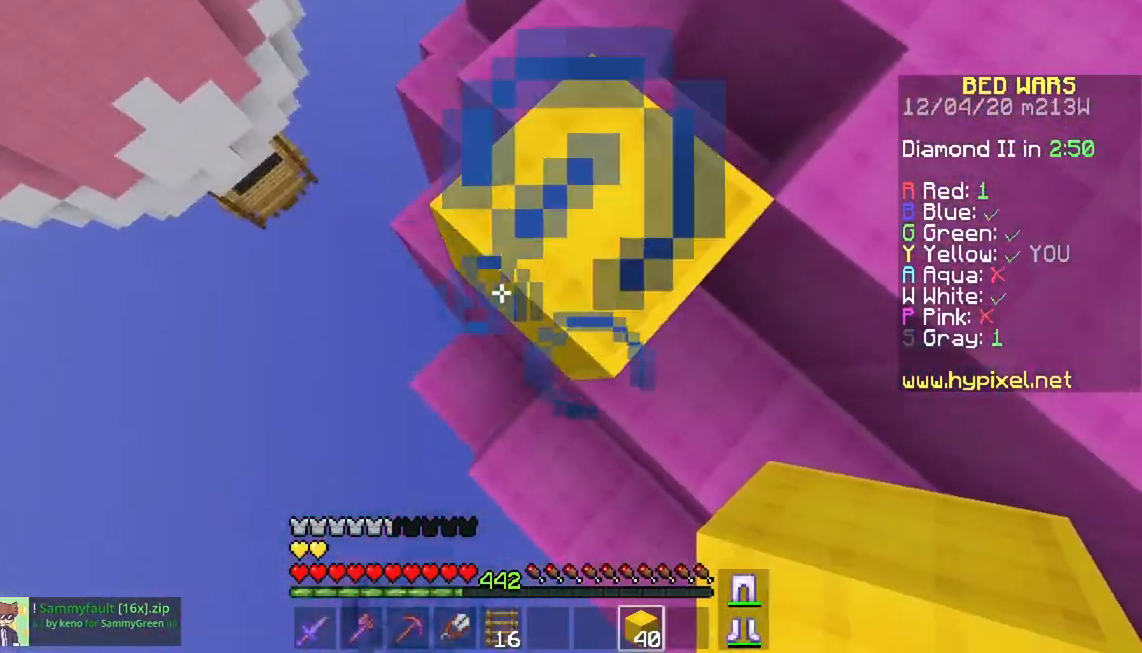
{"keys": ["a", "s"], "mouse": [], "events": [[17, "mouse_right", "down"], [100, "mouse_right", "up"]]}
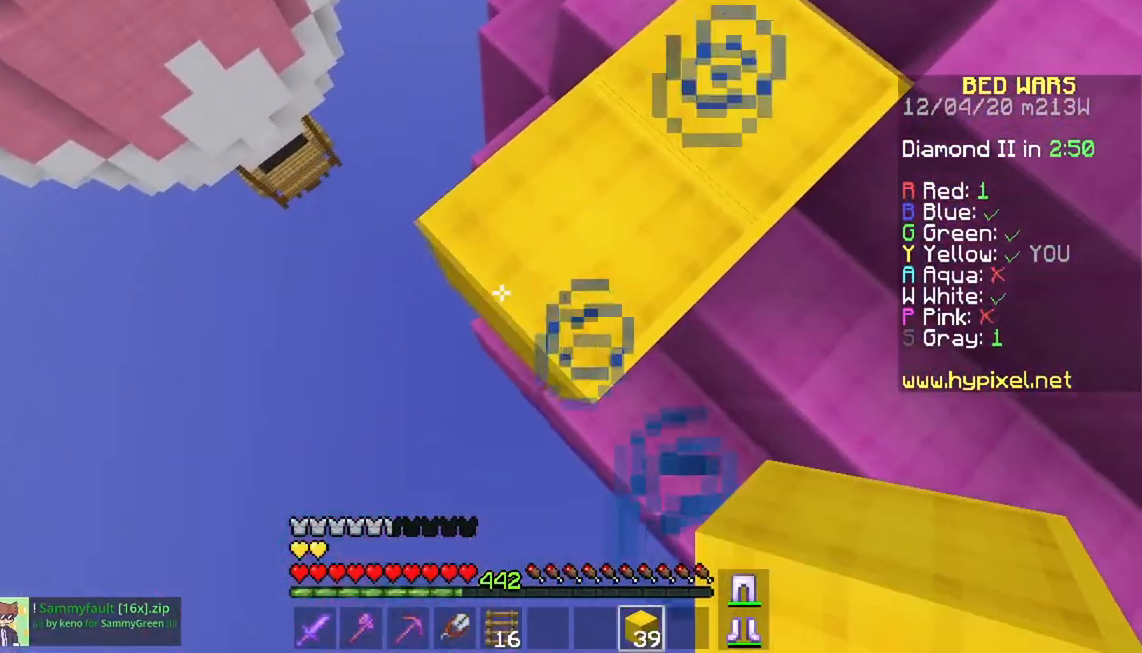
{"keys": ["a", "s"], "mouse": ["right"], "events": [[66, "mouse_right", "down"], [66, "space", "down"], [233, "space", "up"]]}
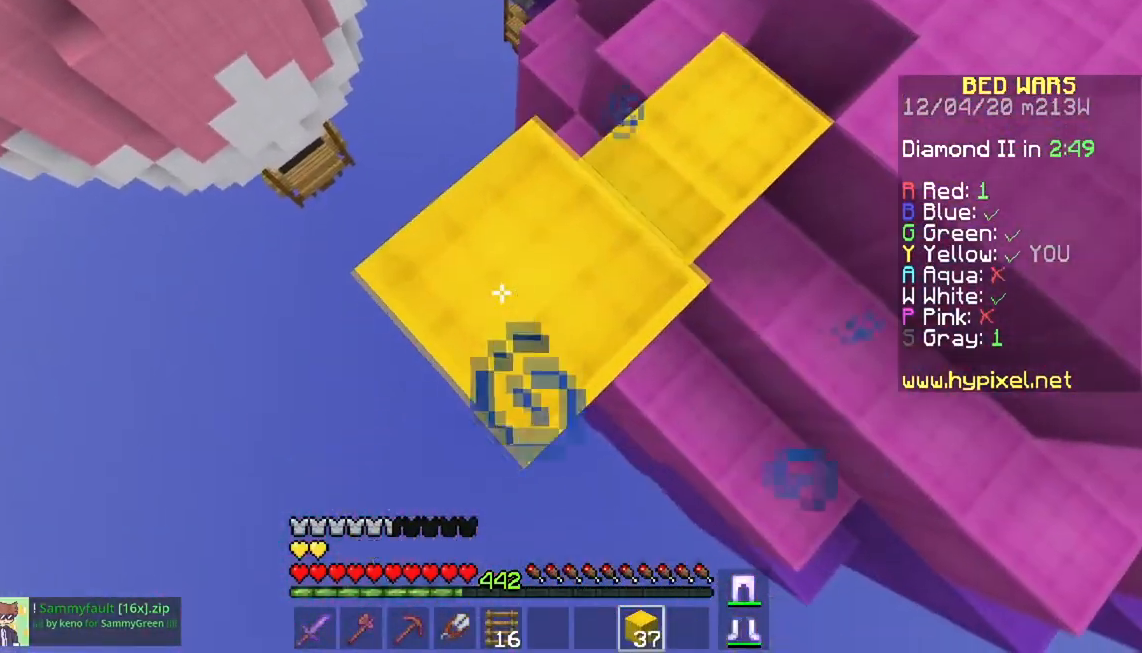
{"keys": ["a", "s"], "mouse": [], "events": [[17, "mouse_right", "up"], [250, "mouse_right", "down"], [451, "mouse_right", "up"]]}
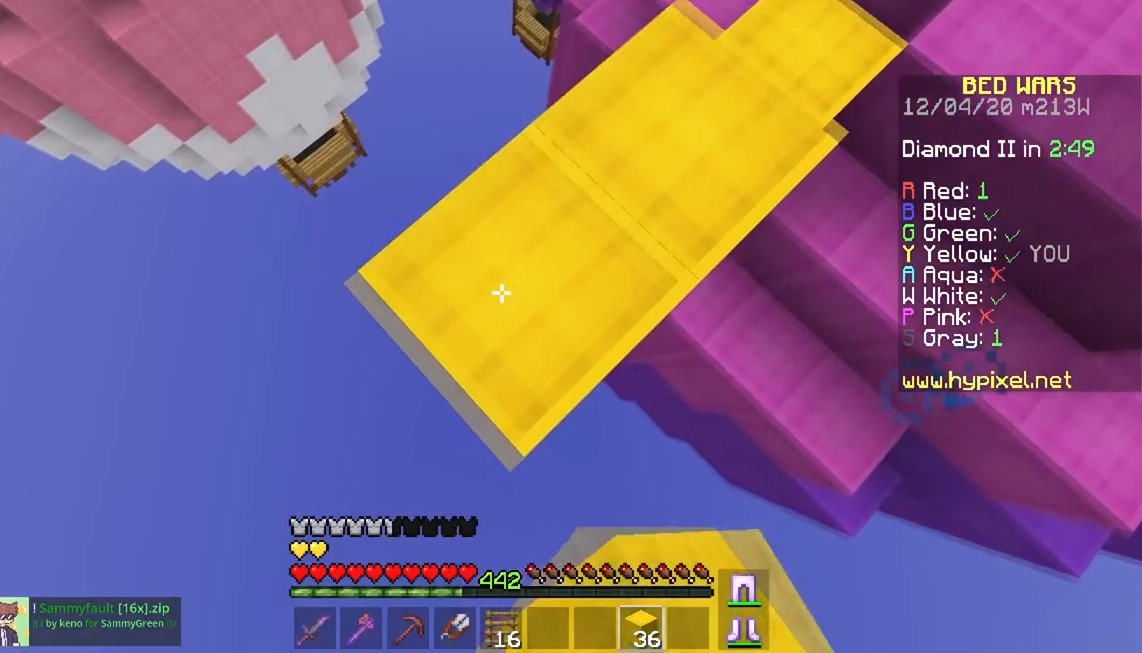
{"keys": ["a", "s"], "mouse": ["right"], "events": [[116, "space", "down"], [167, "mouse_right", "down"], [350, "space", "up"]]}
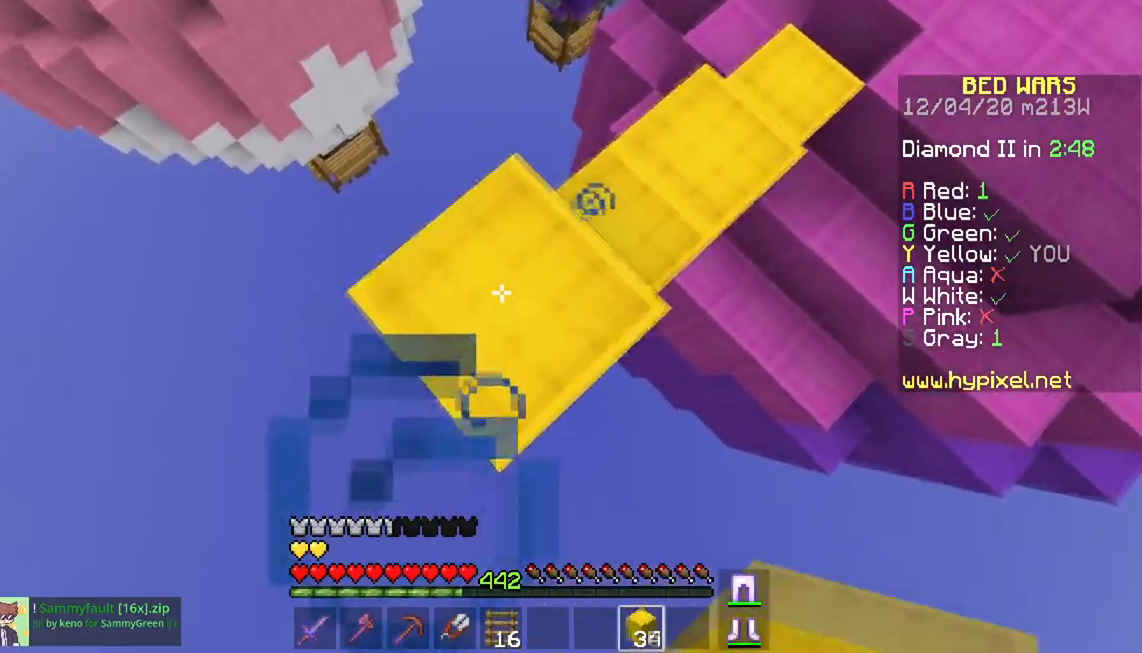
{"keys": ["a", "s"], "mouse": ["right"], "events": [[50, "mouse_right", "up"], [301, "mouse_right", "down"]]}
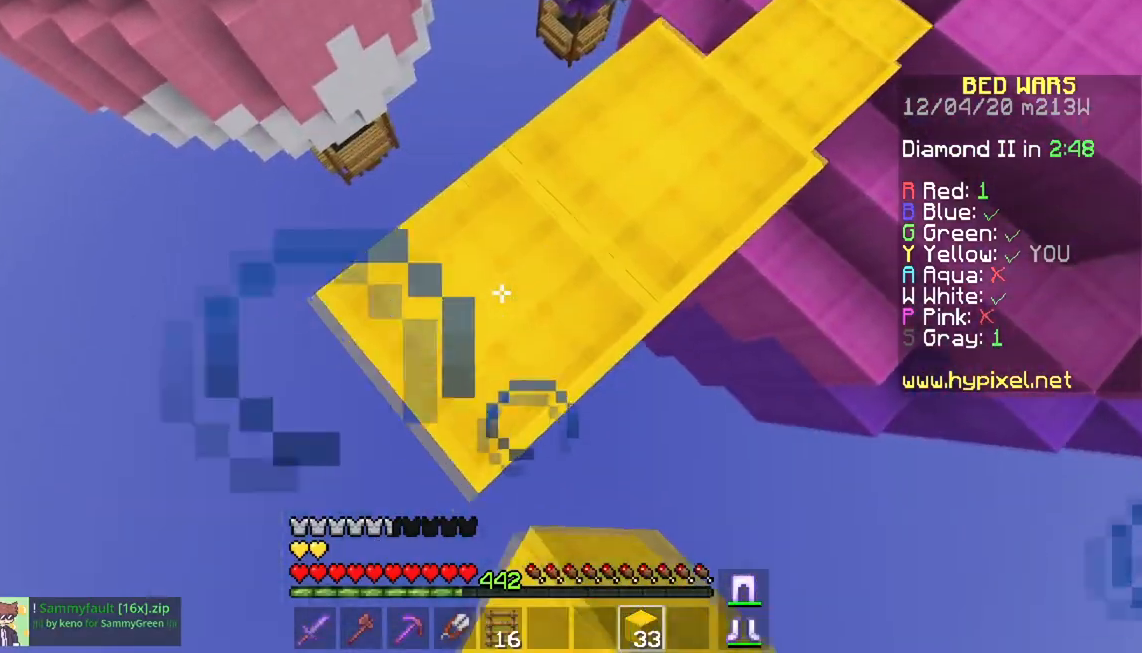
{"keys": ["a", "s"], "mouse": ["right"], "events": [[33, "mouse_right", "up"], [167, "mouse_right", "down"], [183, "space", "down"], [400, "space", "up"]]}
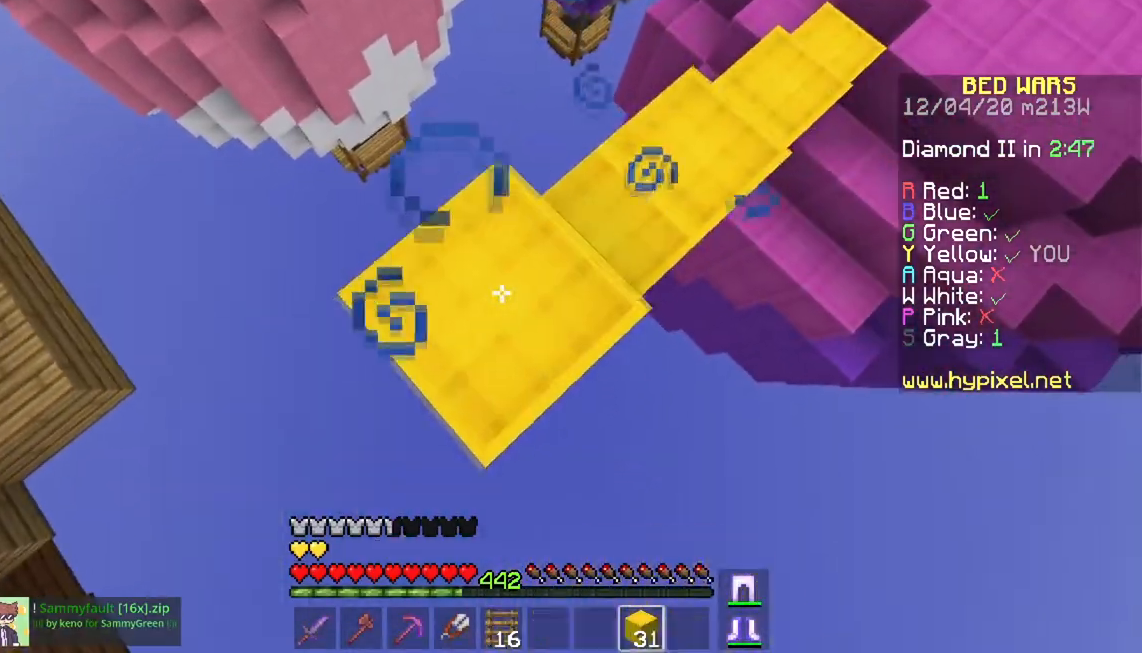
{"keys": ["d", "w"], "mouse": [], "events": [[117, "mouse_right", "up"], [284, "mouse_right", "down"], [367, "a", "up"], [367, "s", "up"], [384, "d", "down"], [451, "mouse_right", "up"], [484, "w", "down"]]}
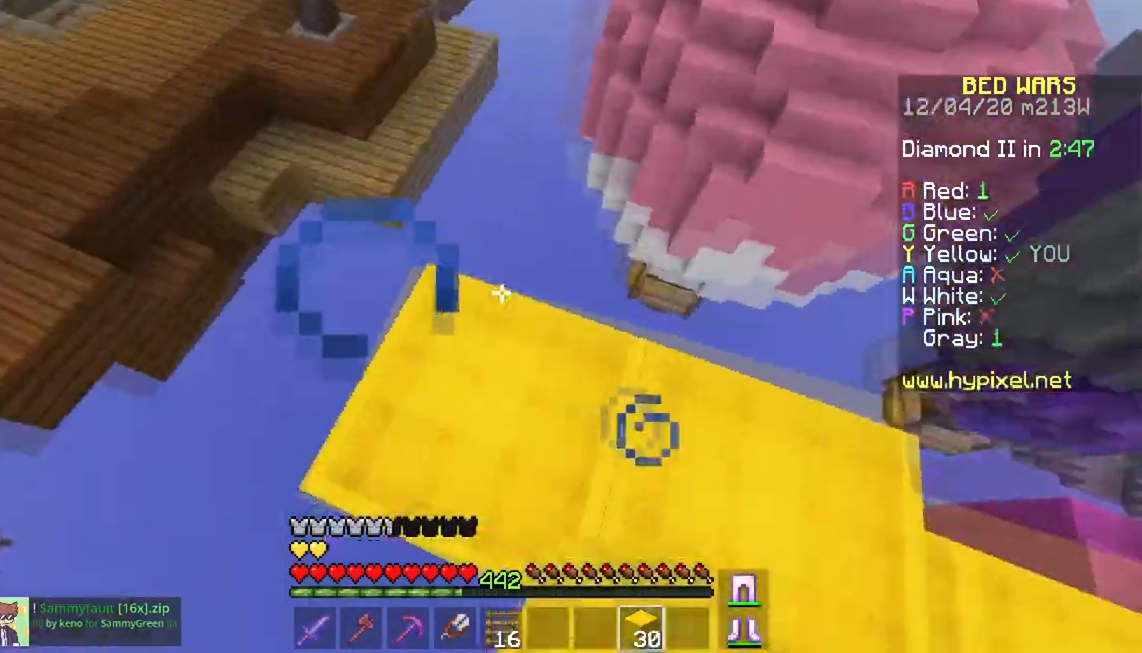
{"keys": ["space", "w"], "mouse": [], "events": [[66, "d", "up"], [367, "space", "down"]]}
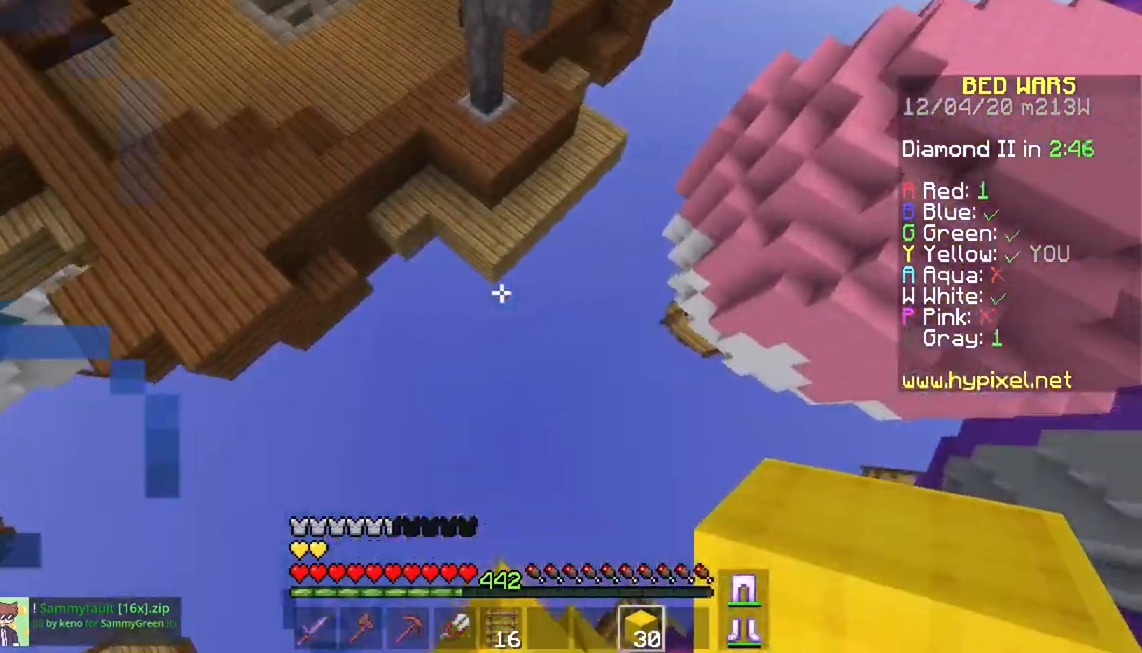
{"keys": ["w"], "mouse": [], "events": [[200, "space", "up"]]}
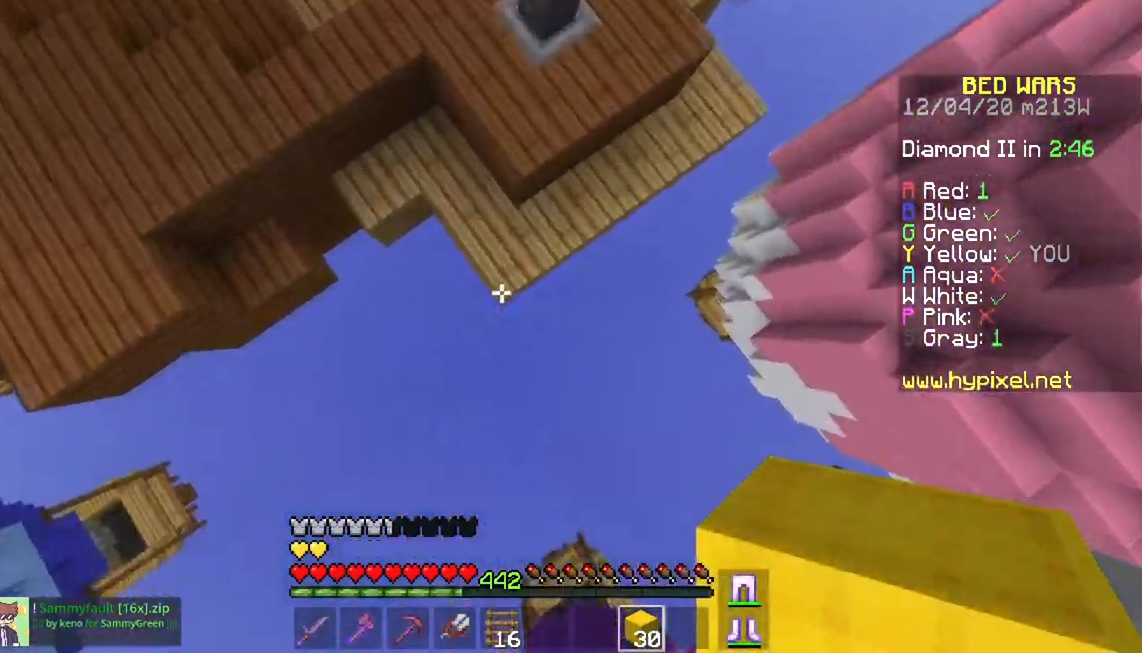
{"keys": ["w"], "mouse": [], "events": [[83, "a", "down"], [116, "mouse_right", "down"], [283, "mouse_right", "up"], [300, "a", "up"]]}
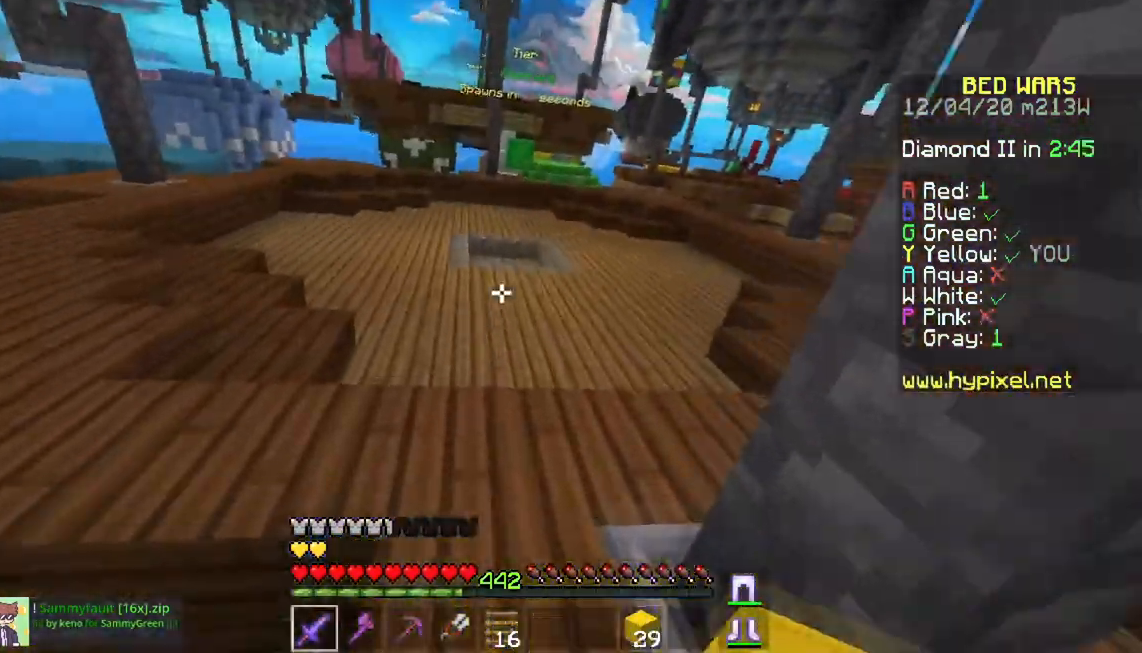
{"keys": ["space", "w"], "mouse": [], "events": [[67, "space", "down"]]}
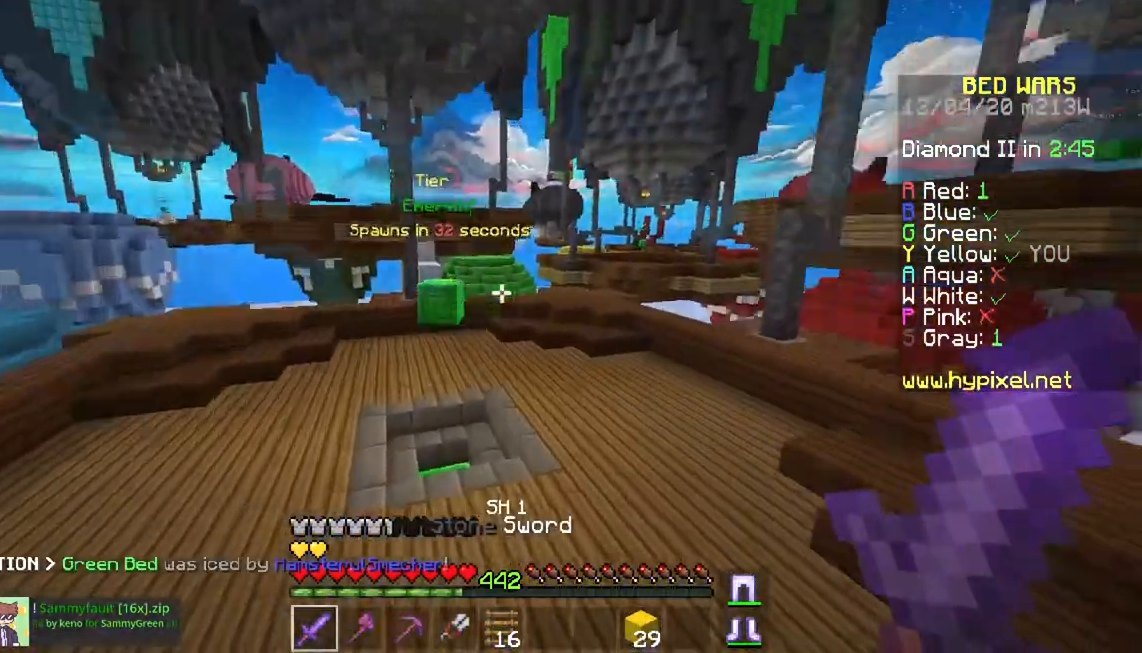
{"keys": ["space", "w"], "mouse": [], "events": [[233, "a", "down"], [484, "a", "up"]]}
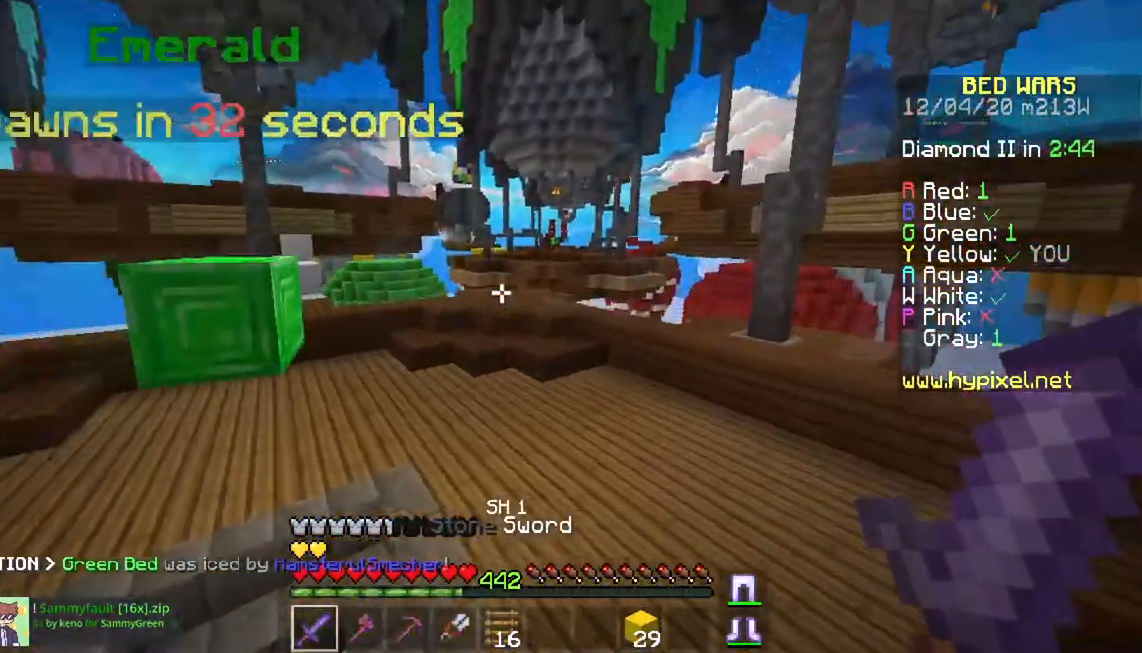
{"keys": ["space", "w"], "mouse": [], "events": []}
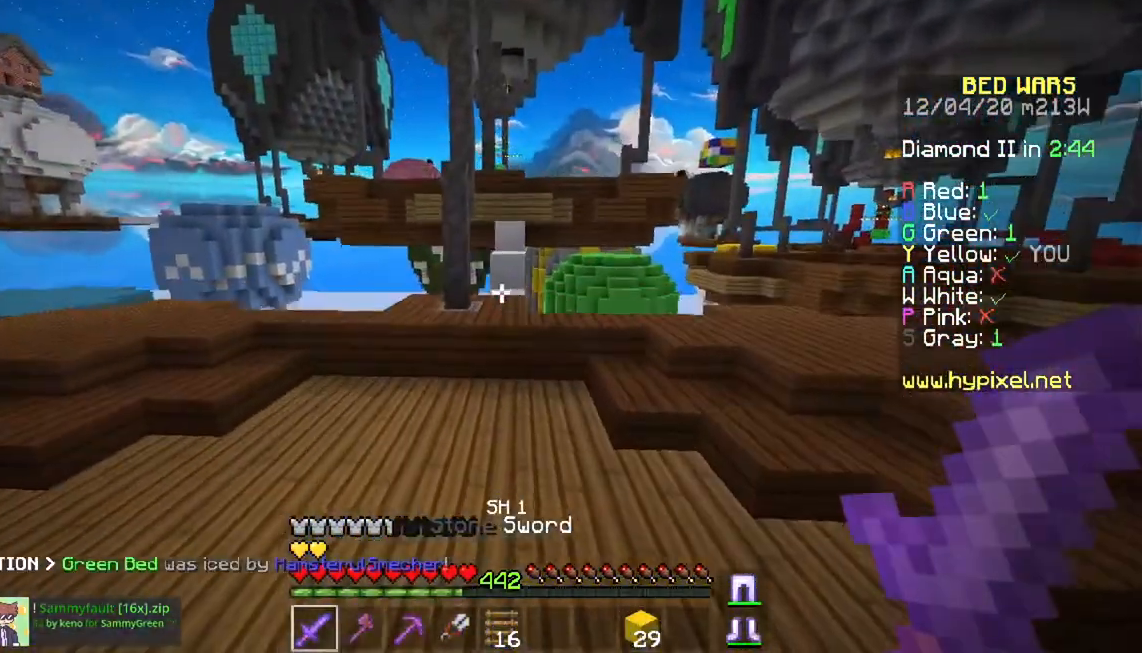
{"keys": ["space", "w"], "mouse": ["right"], "events": [[116, "space", "up"], [417, "space", "down"], [450, "mouse_right", "down"]]}
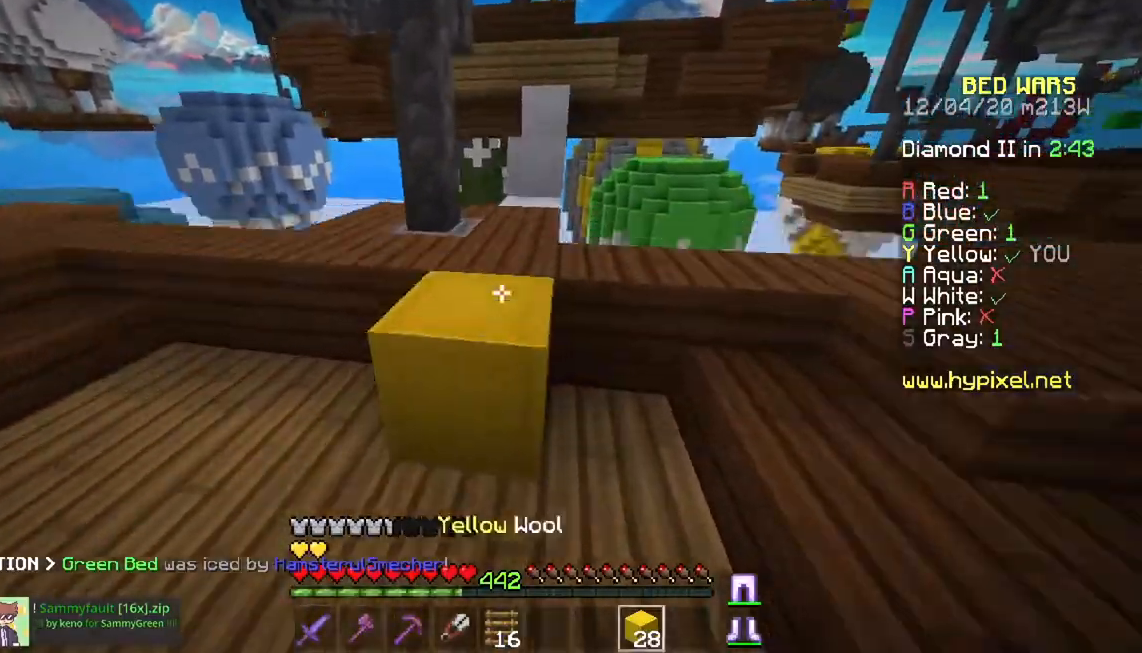
{"keys": ["space", "w"], "mouse": ["right"], "events": [[100, "mouse_right", "up"], [167, "space", "up"], [367, "space", "down"], [401, "mouse_right", "down"]]}
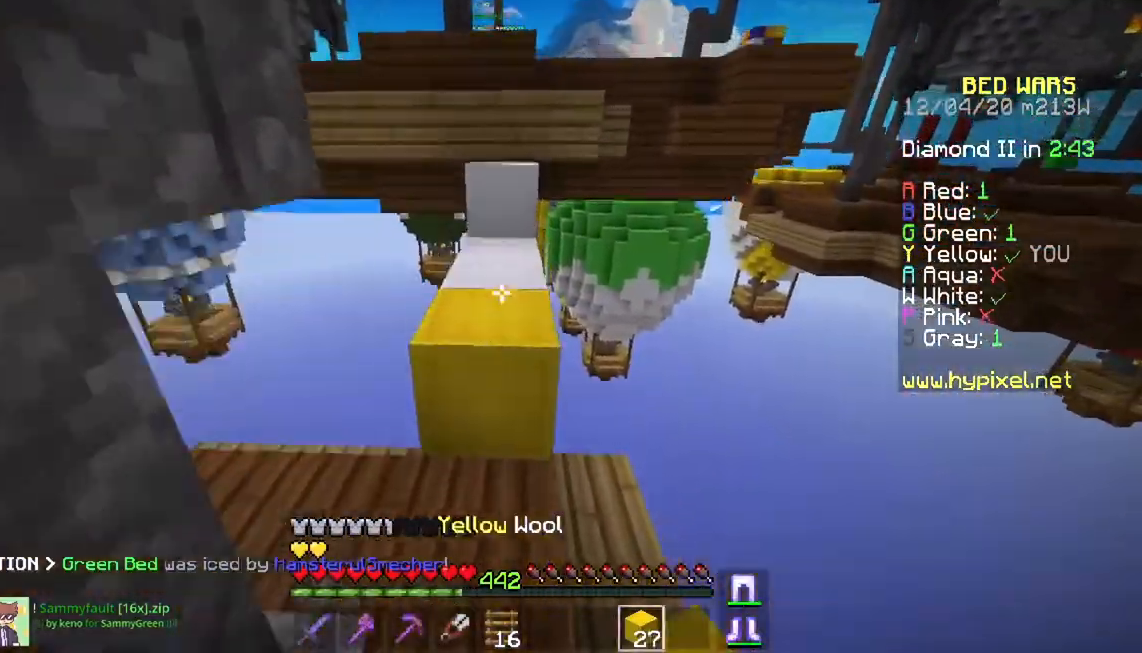
{"keys": ["w"], "mouse": [], "events": [[100, "mouse_right", "up"], [133, "space", "up"], [300, "space", "down"], [501, "space", "up"]]}
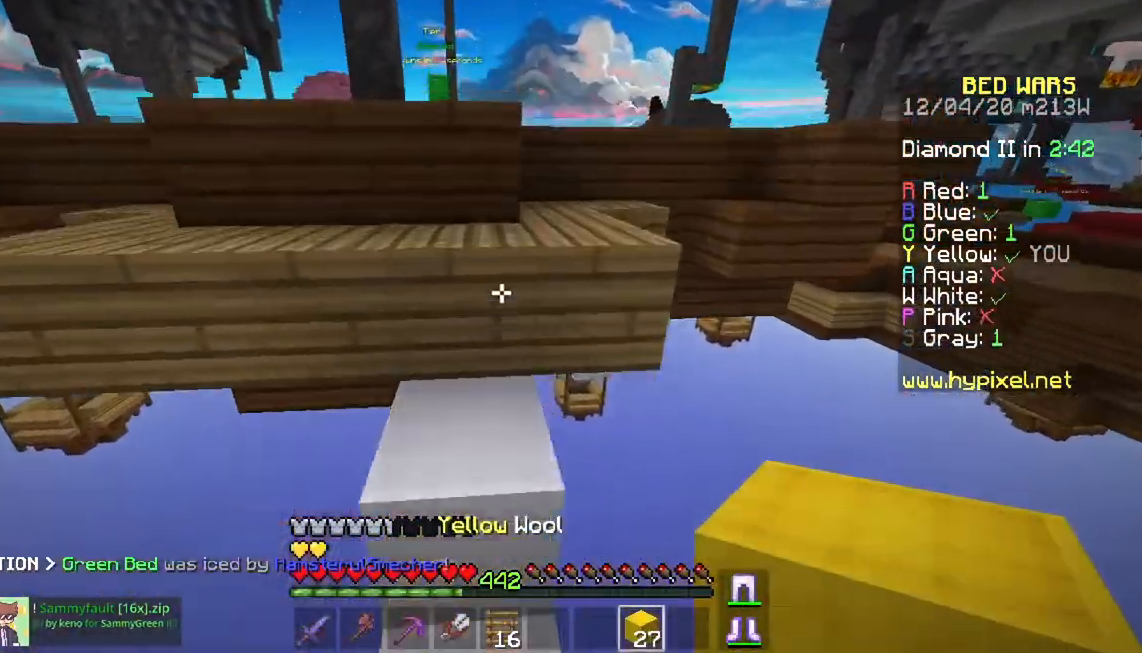
{"keys": ["w"], "mouse": [], "events": [[33, "w", "up"], [166, "w", "down"], [216, "space", "down"], [450, "space", "up"]]}
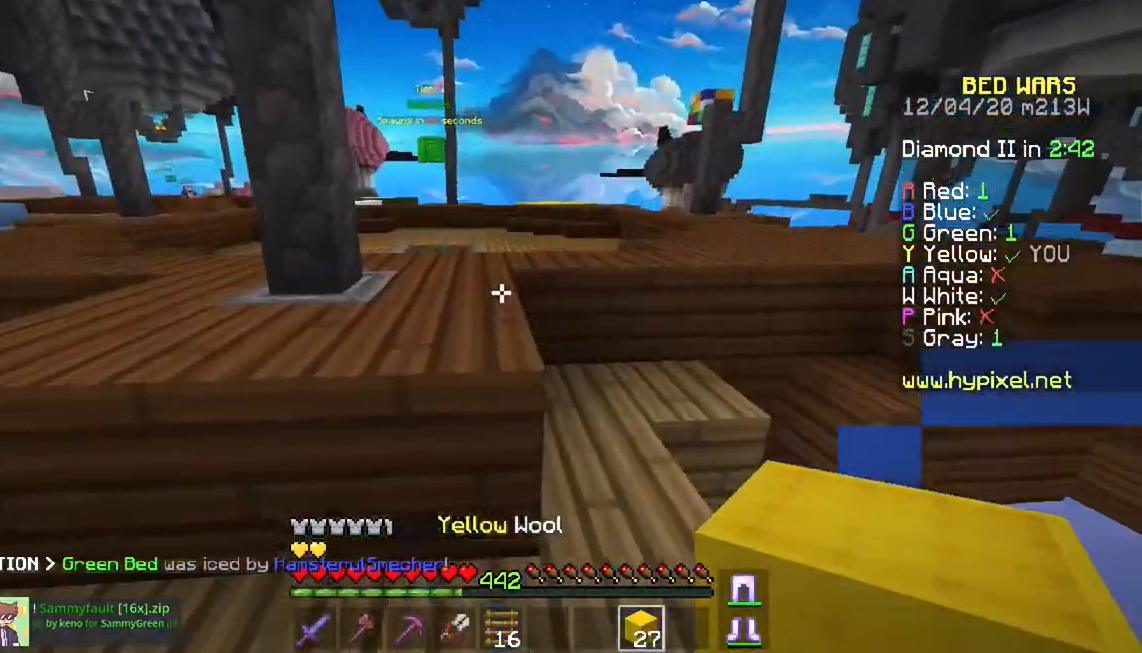
{"keys": ["w"], "mouse": [], "events": [[150, "space", "down"], [434, "space", "up"]]}
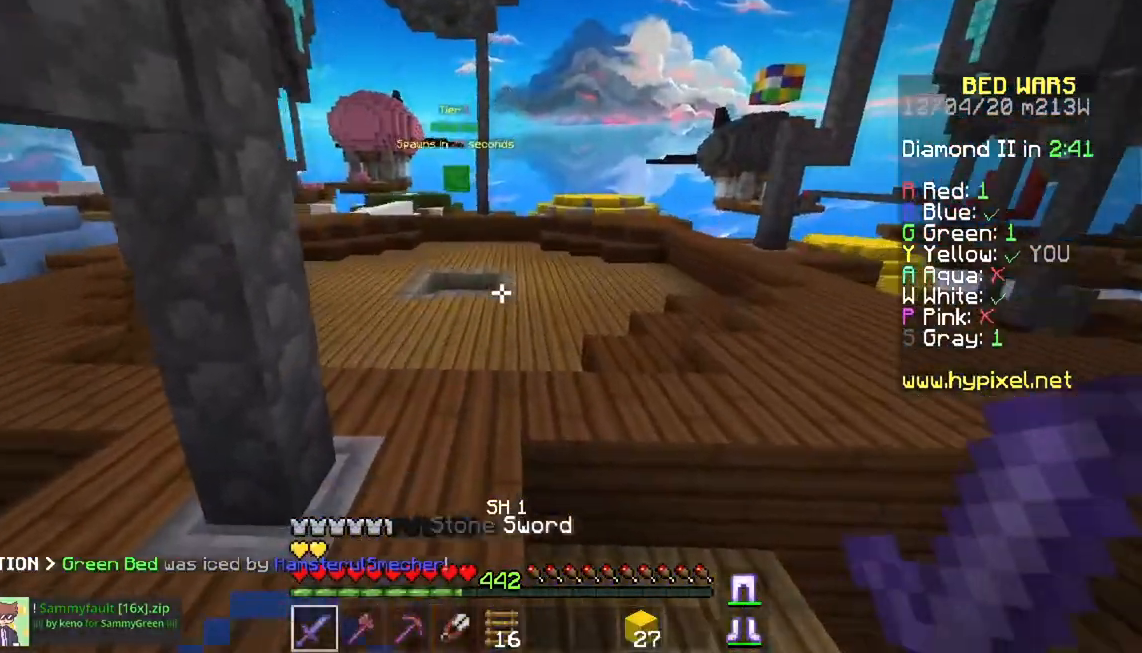
{"keys": ["space", "w"], "mouse": [], "events": [[150, "space", "down"]]}
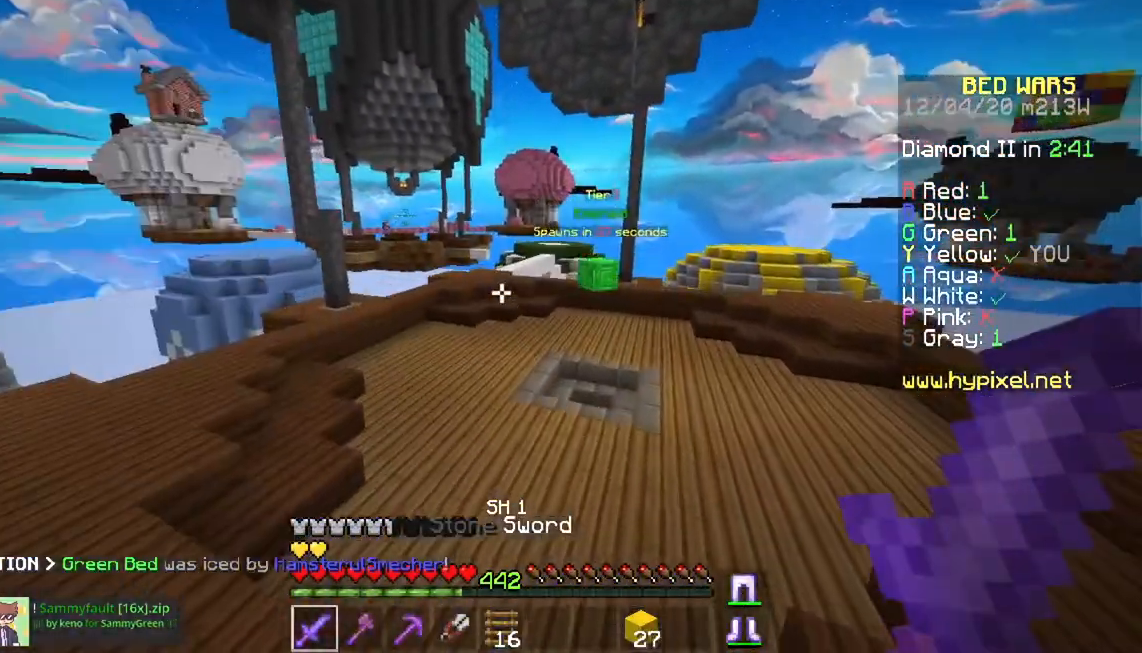
{"keys": ["space", "w"], "mouse": [], "events": []}
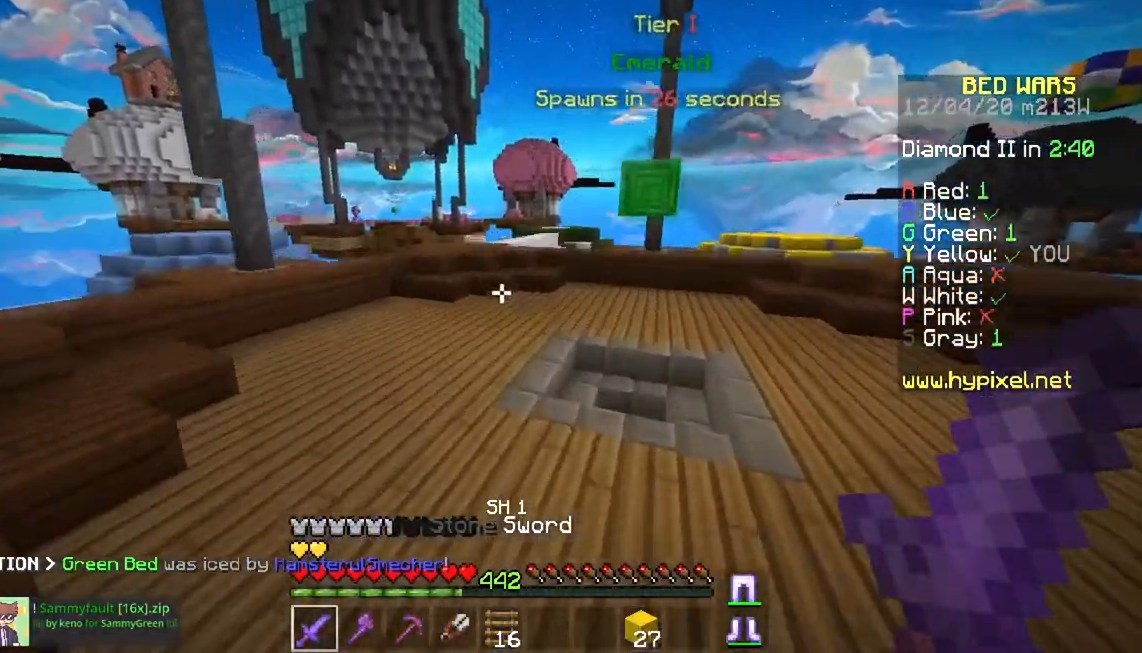
{"keys": ["space", "w"], "mouse": [], "events": []}